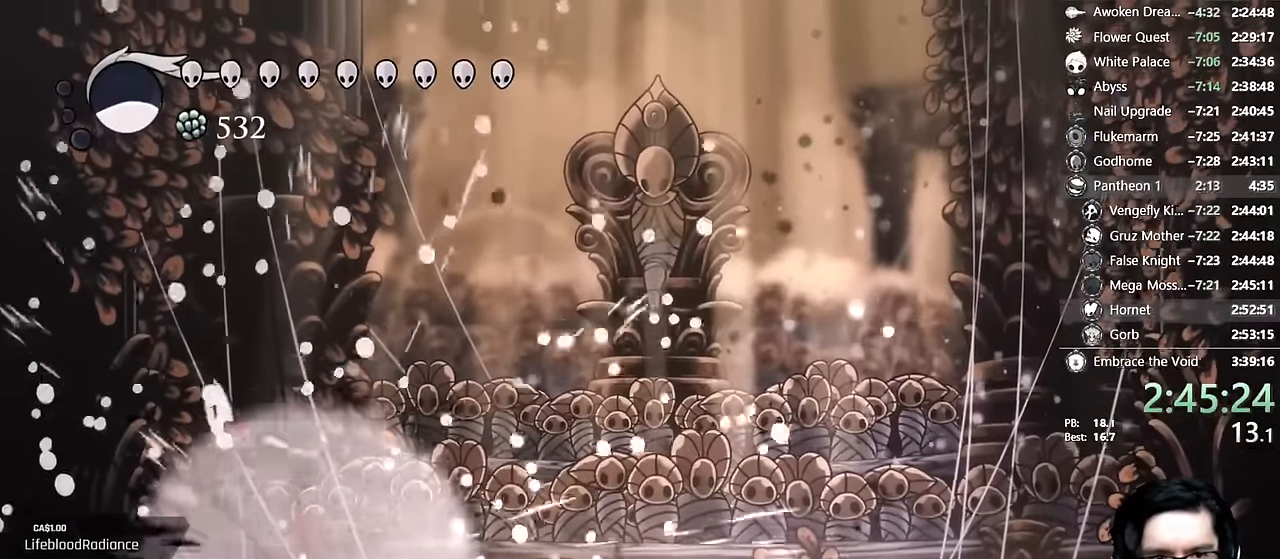
Gameplay with a controller (Xbox layout); each line is a JSON object with the inputs held at the frame after it. "events" lists button and stick changes between this image and that frame as [ms after this image, input, new state], when the widget could be followed in between. Not read: L3 R3.
{"buttons": ["R2", "DPAD_LEFT"], "left_stick": "center", "right_stick": "center"}
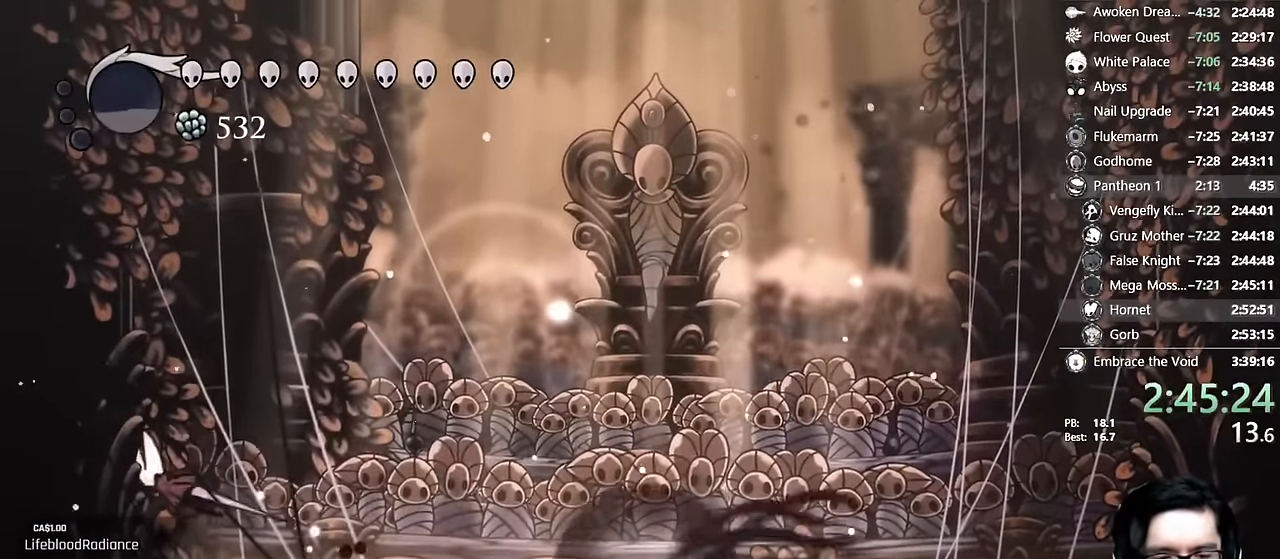
{"buttons": ["A", "DPAD_LEFT"], "left_stick": "center", "right_stick": "center", "events": [[150, "R2", "up"], [216, "DPAD_LEFT", "up"], [350, "A", "down"], [500, "DPAD_LEFT", "down"]]}
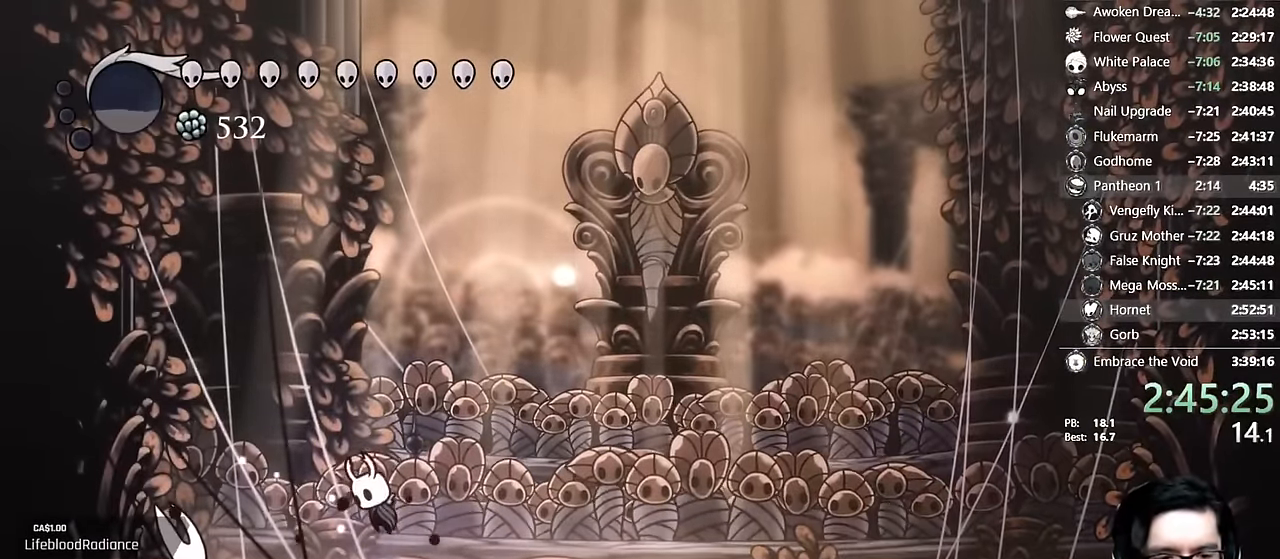
{"buttons": ["A", "DPAD_RIGHT"], "left_stick": "center", "right_stick": "center", "events": [[50, "R2", "down"], [233, "A", "up"], [233, "R2", "up"], [383, "A", "down"], [383, "DPAD_LEFT", "up"], [450, "DPAD_RIGHT", "down"]]}
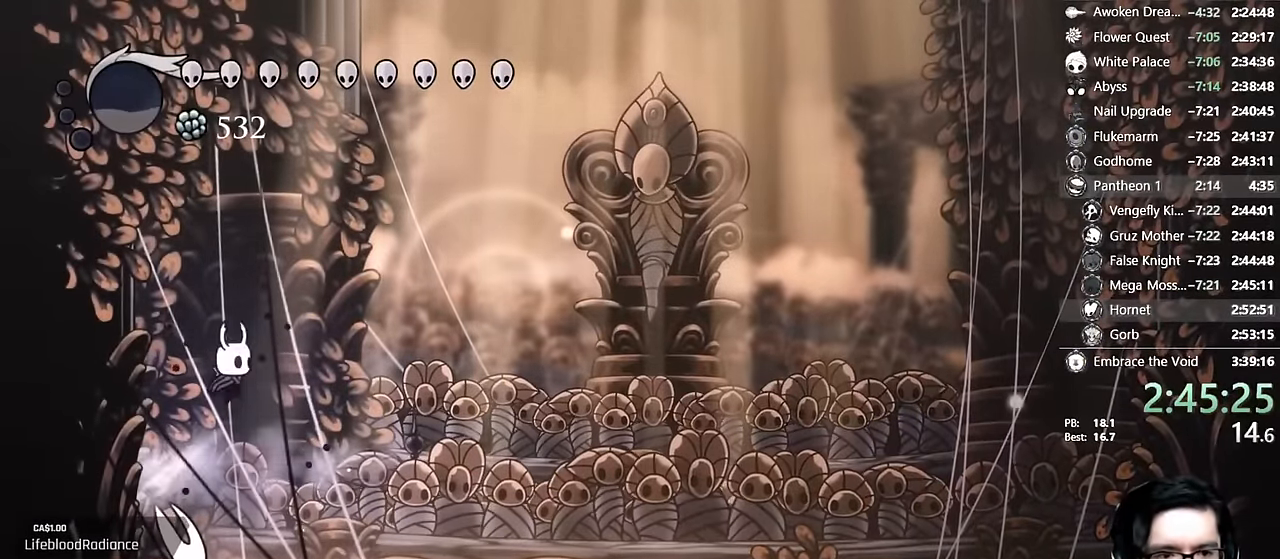
{"buttons": ["R2", "DPAD_LEFT"], "left_stick": "center", "right_stick": "center", "events": [[50, "A", "up"], [216, "DPAD_RIGHT", "up"], [266, "DPAD_LEFT", "down"], [316, "R2", "down"]]}
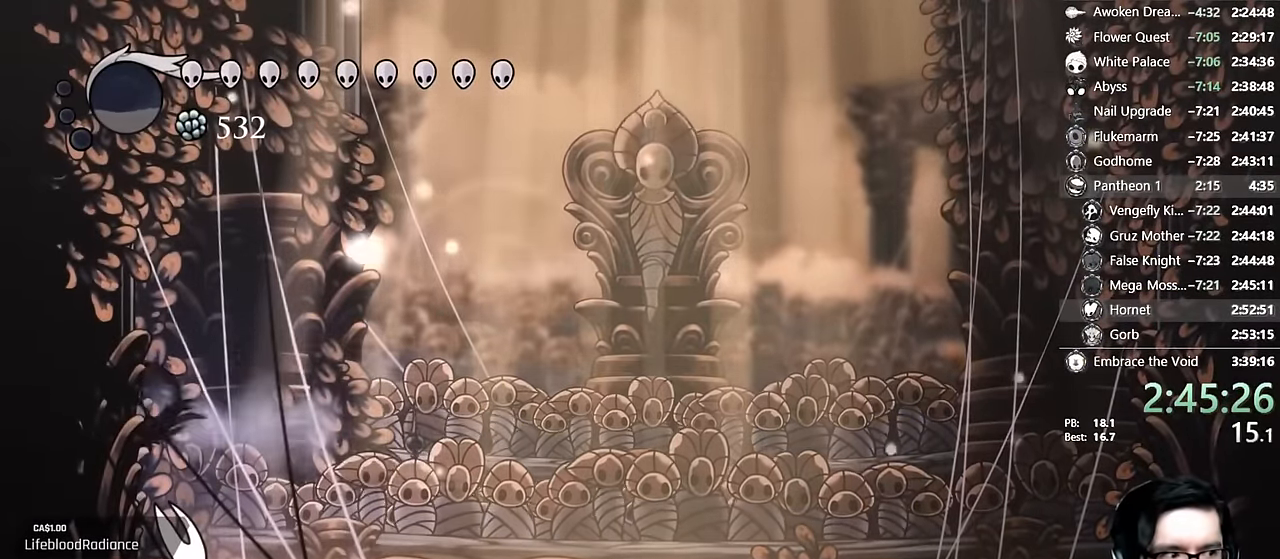
{"buttons": ["R2", "DPAD_LEFT"], "left_stick": "center", "right_stick": "center", "events": [[16, "R2", "up"], [33, "DPAD_LEFT", "up"], [66, "A", "down"], [116, "DPAD_RIGHT", "down"], [183, "A", "up"], [400, "DPAD_RIGHT", "up"], [416, "DPAD_LEFT", "down"], [450, "R2", "down"]]}
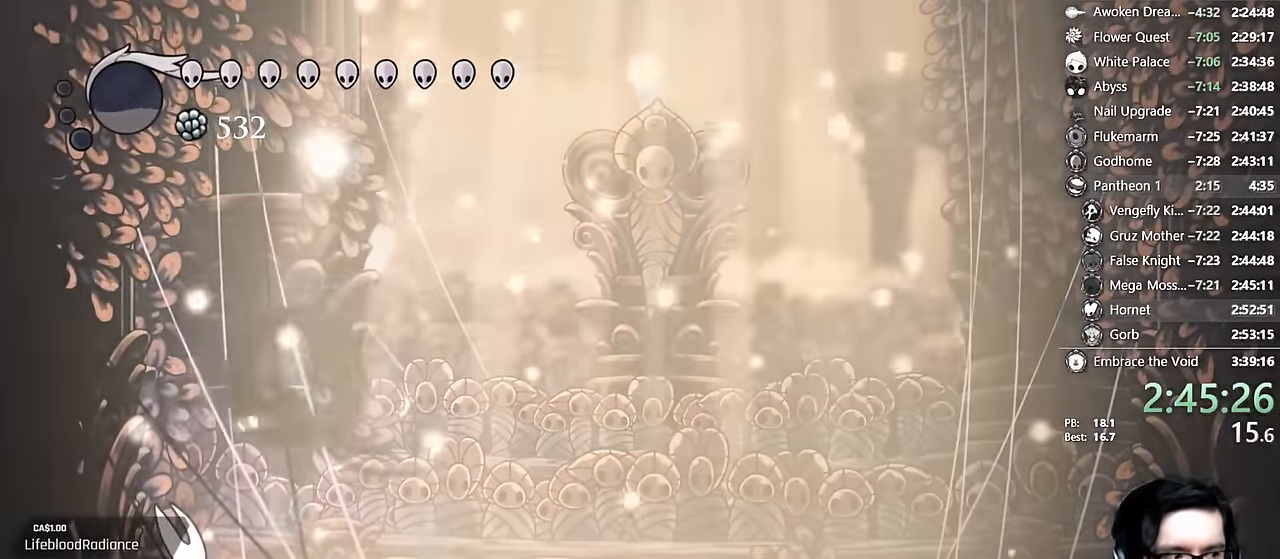
{"buttons": [], "left_stick": "center", "right_stick": "center", "events": [[150, "R2", "up"], [183, "A", "down"], [183, "DPAD_LEFT", "up"], [316, "DPAD_RIGHT", "down"], [400, "A", "up"], [500, "DPAD_RIGHT", "up"]]}
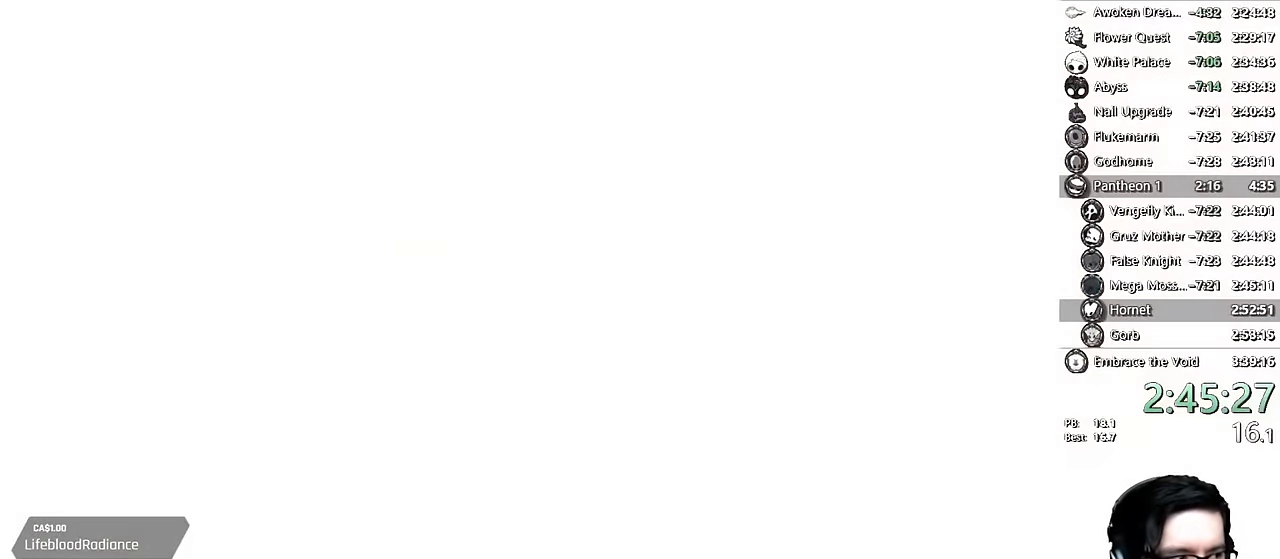
{"buttons": ["A", "DPAD_RIGHT"], "left_stick": "center", "right_stick": "center", "events": [[66, "DPAD_LEFT", "down"], [133, "R2", "down"], [350, "DPAD_LEFT", "up"], [350, "R2", "up"], [400, "A", "down"], [500, "DPAD_RIGHT", "down"]]}
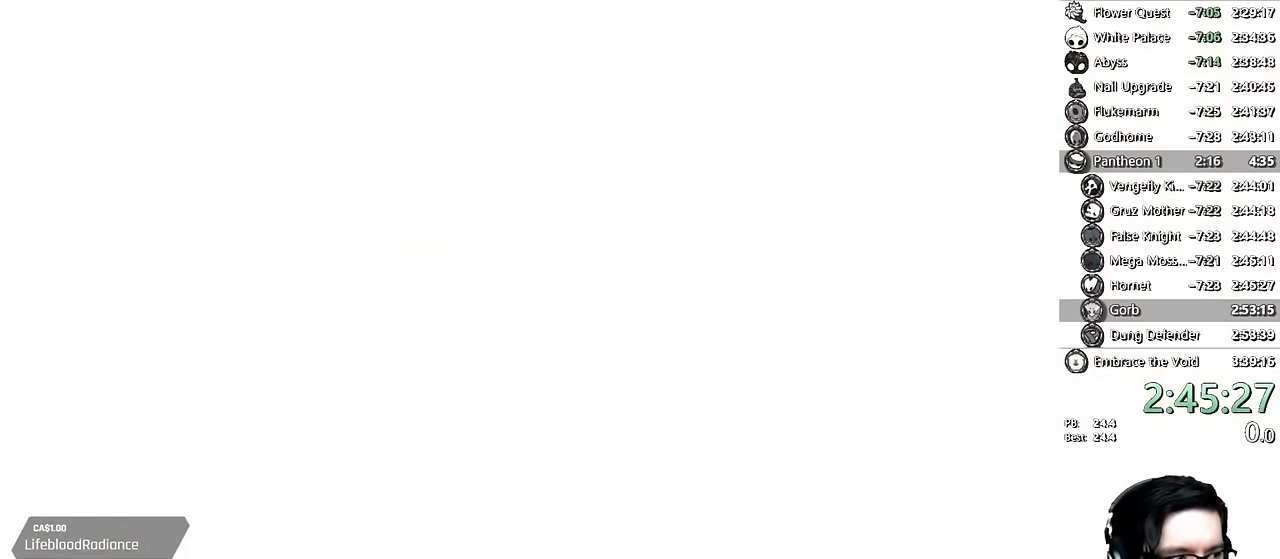
{"buttons": [], "left_stick": "center", "right_stick": "center", "events": [[50, "A", "up"], [416, "DPAD_RIGHT", "up"]]}
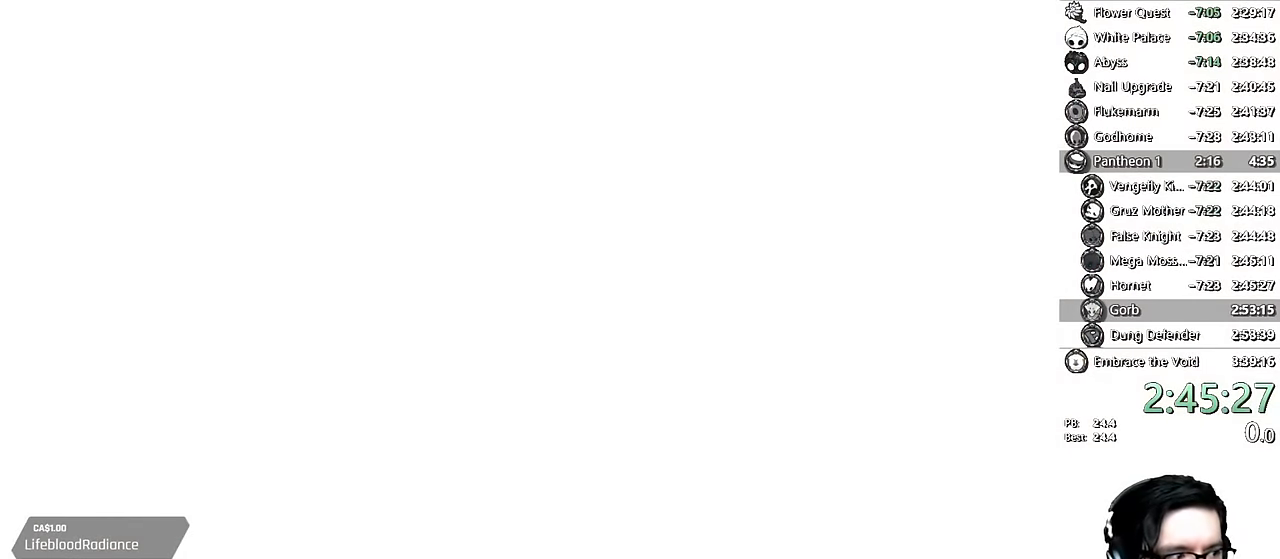
{"buttons": ["A"], "left_stick": "center", "right_stick": "center", "events": [[66, "A", "down"], [116, "DPAD_RIGHT", "down"], [200, "A", "up"], [250, "DPAD_RIGHT", "up"], [266, "A", "down"], [367, "A", "up"], [367, "DPAD_RIGHT", "down"], [400, "A", "down"], [400, "DPAD_RIGHT", "up"]]}
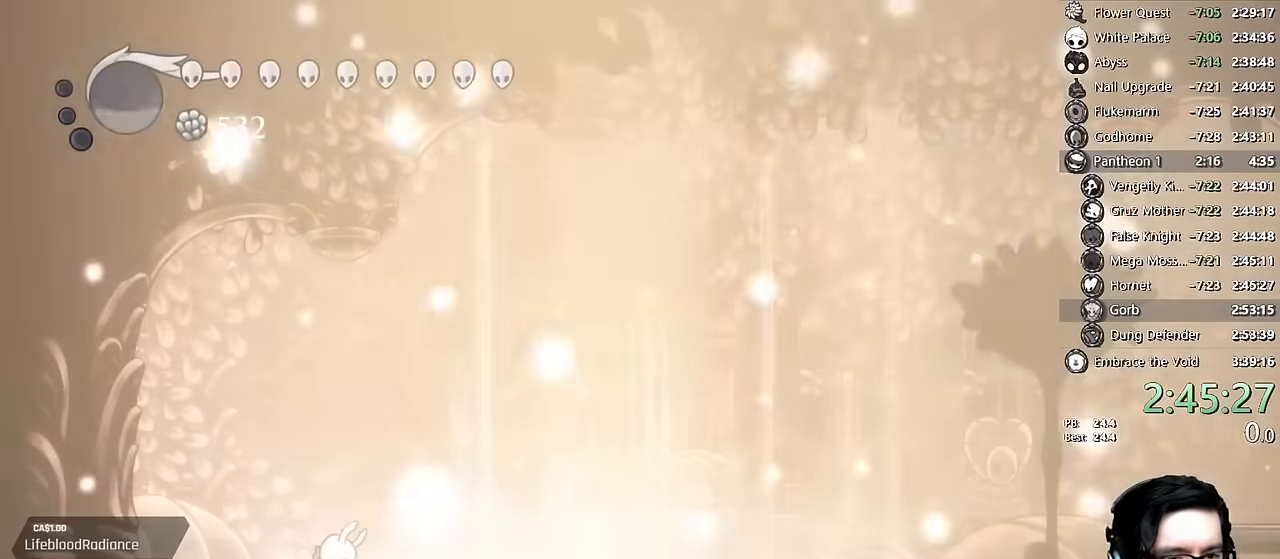
{"buttons": ["DPAD_RIGHT"], "left_stick": "center", "right_stick": "center", "events": [[34, "A", "up"], [34, "DPAD_RIGHT", "down"], [50, "A", "down"], [84, "DPAD_RIGHT", "up"], [134, "A", "up"], [150, "A", "down"], [150, "DPAD_RIGHT", "down"], [284, "DPAD_RIGHT", "up"], [450, "A", "up"], [450, "DPAD_RIGHT", "down"]]}
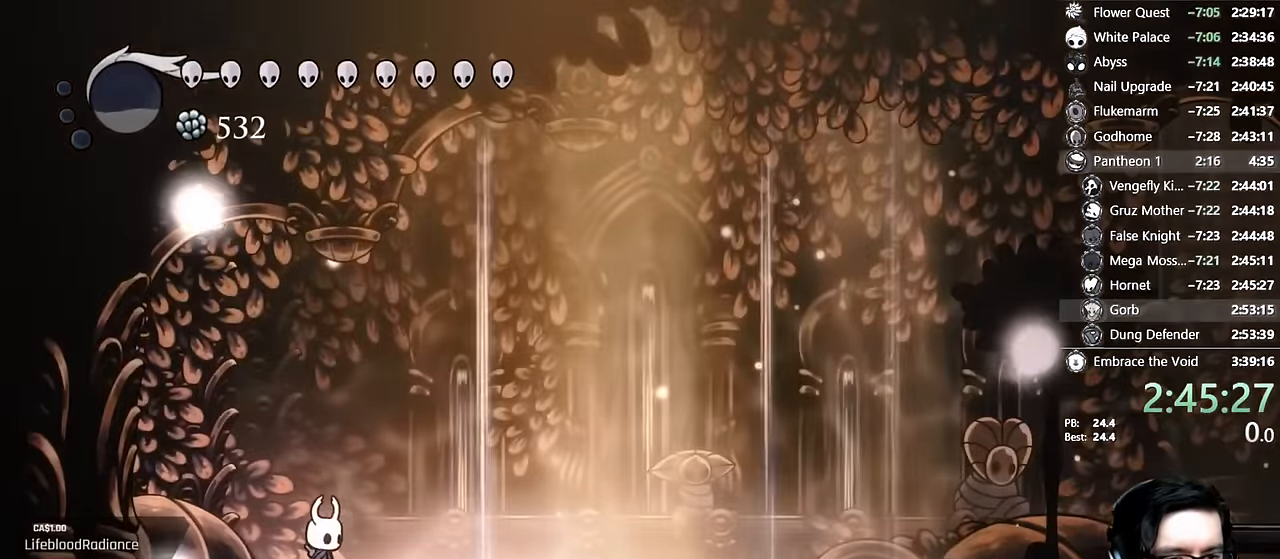
{"buttons": ["L2", "DPAD_RIGHT"], "left_stick": "center", "right_stick": "center", "events": [[234, "L2", "down"]]}
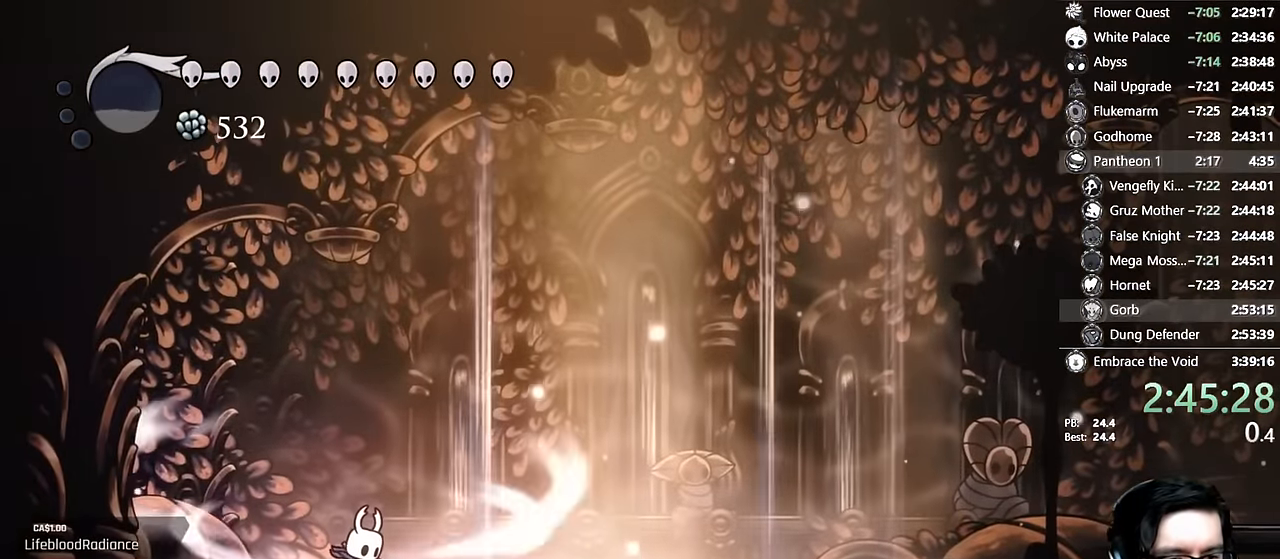
{"buttons": ["L2", "DPAD_RIGHT"], "left_stick": "center", "right_stick": "center", "events": []}
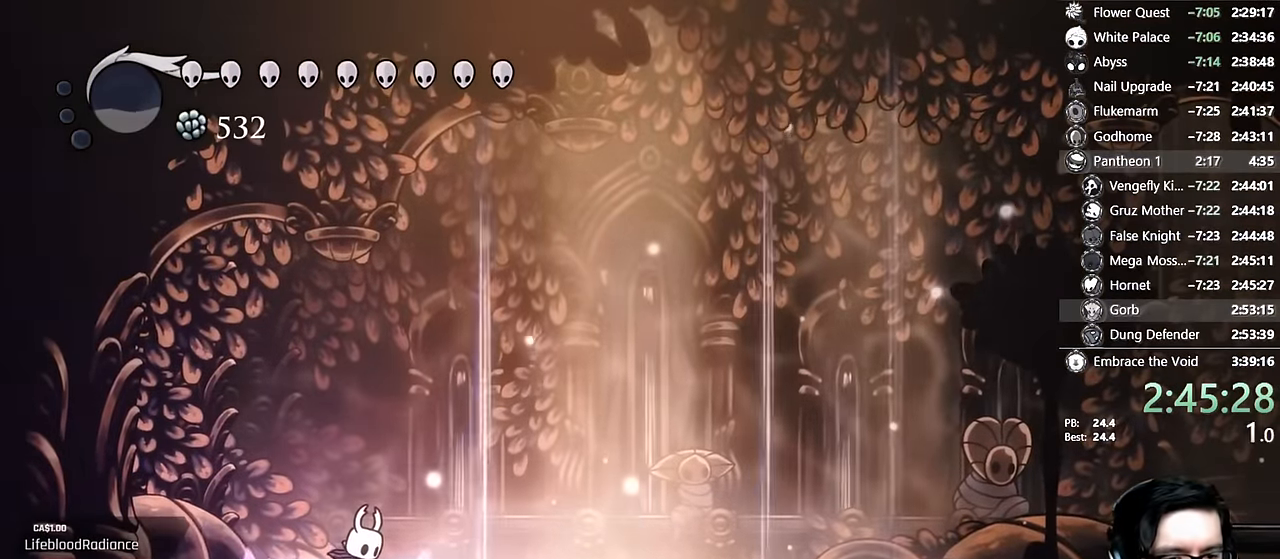
{"buttons": [], "left_stick": "center", "right_stick": "center"}
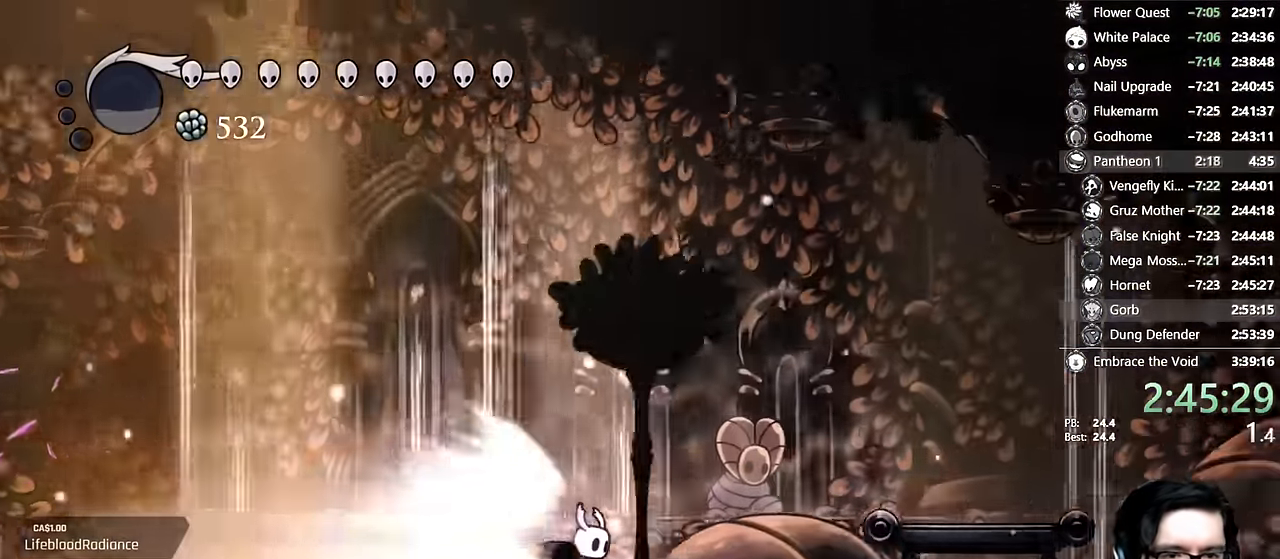
{"buttons": [], "left_stick": "center", "right_stick": "center", "events": []}
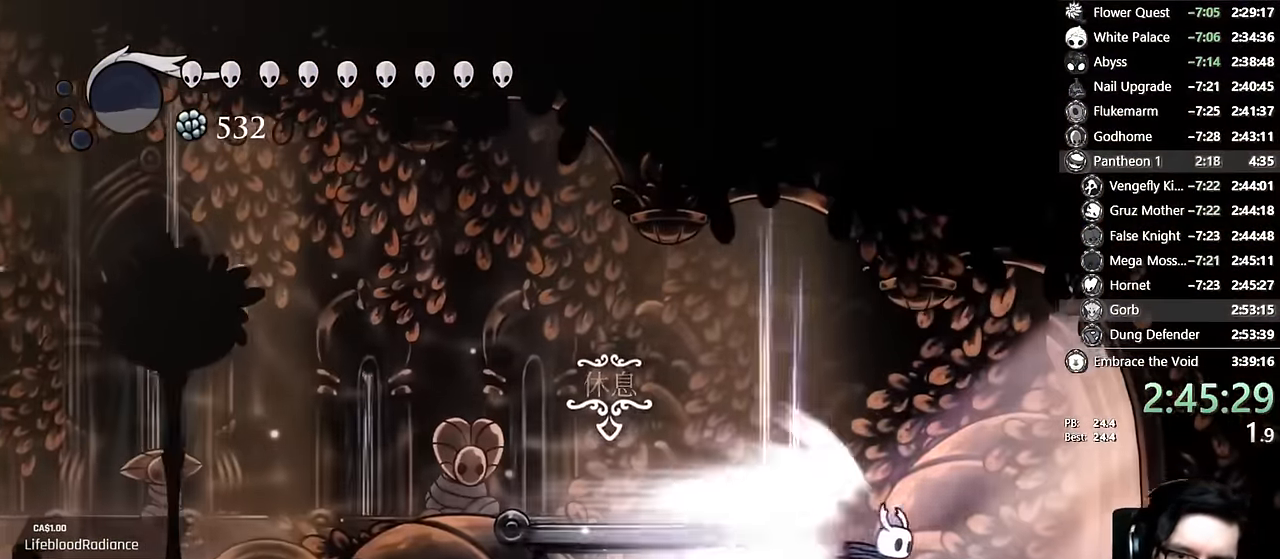
{"buttons": [], "left_stick": "center", "right_stick": "center", "events": []}
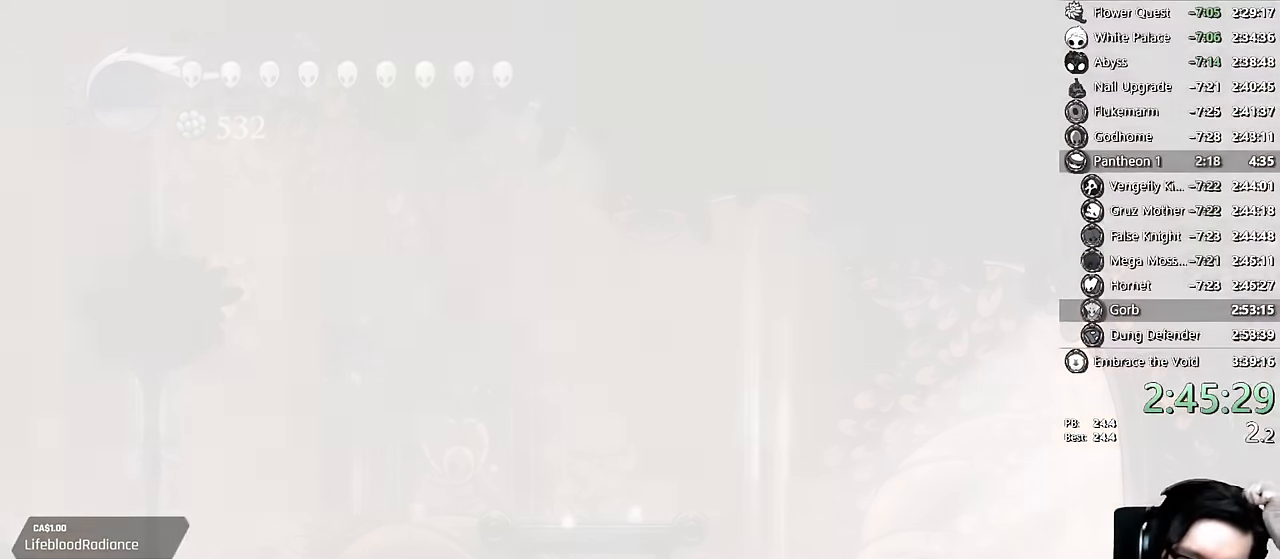
{"buttons": [], "left_stick": "center", "right_stick": "center", "events": []}
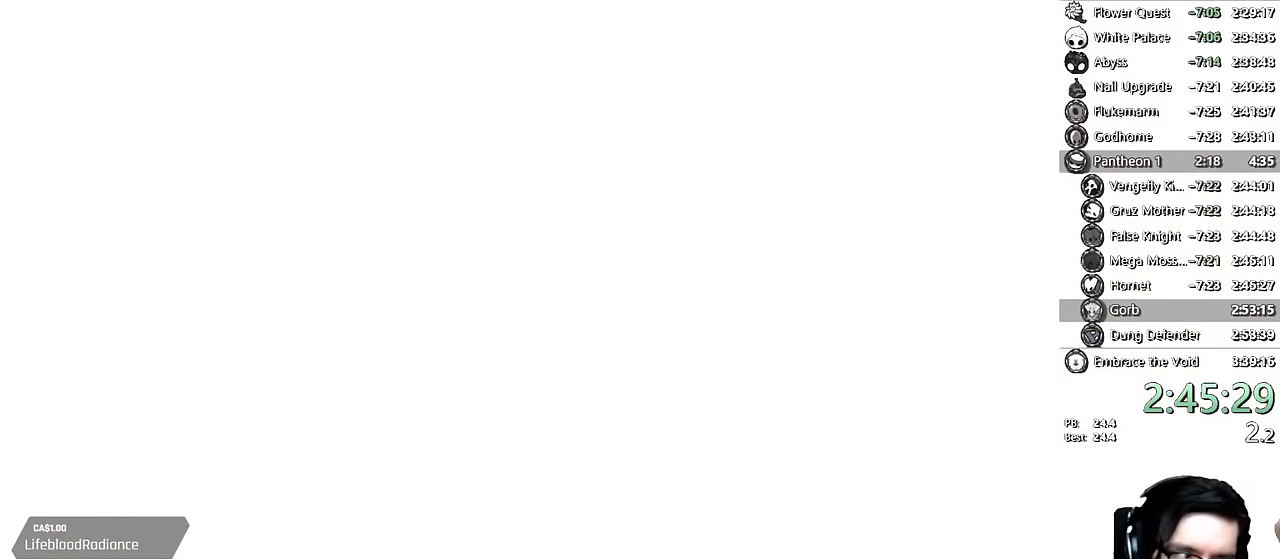
{"buttons": [], "left_stick": "center", "right_stick": "center", "events": []}
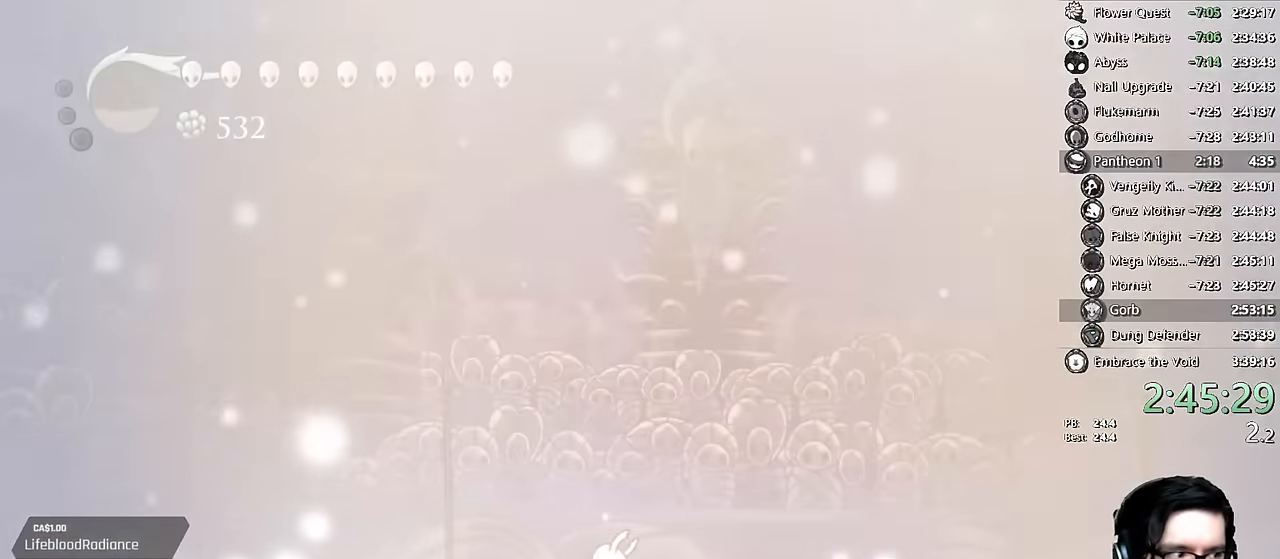
{"buttons": [], "left_stick": "center", "right_stick": "center", "events": []}
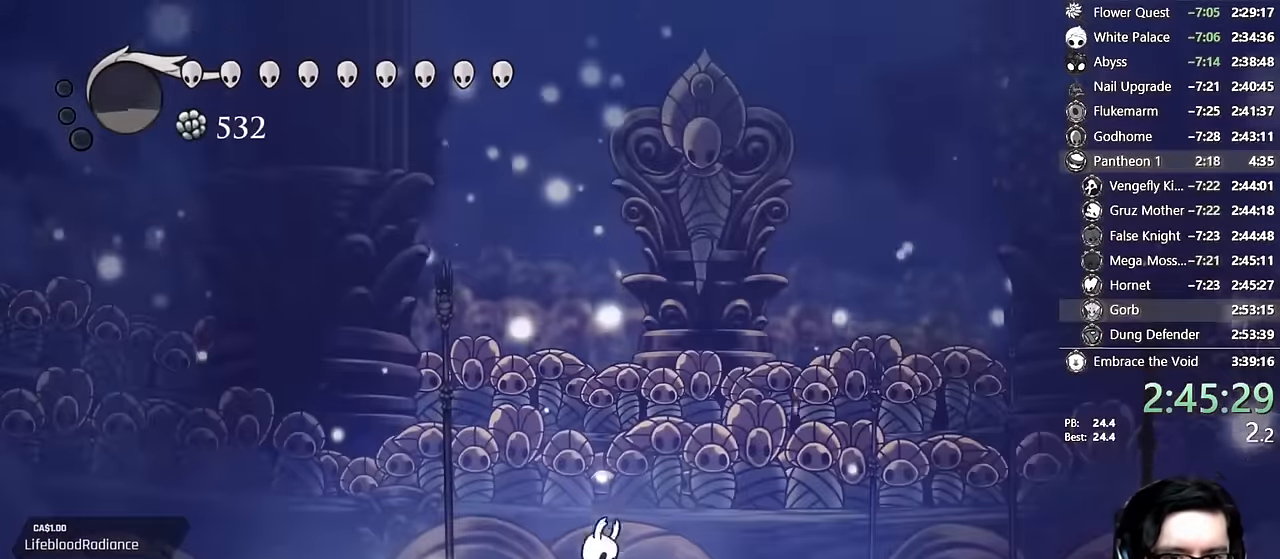
{"buttons": ["DPAD_RIGHT"], "left_stick": "center", "right_stick": "center", "events": [[117, "DPAD_RIGHT", "down"], [200, "DPAD_RIGHT", "up"], [350, "DPAD_RIGHT", "down"]]}
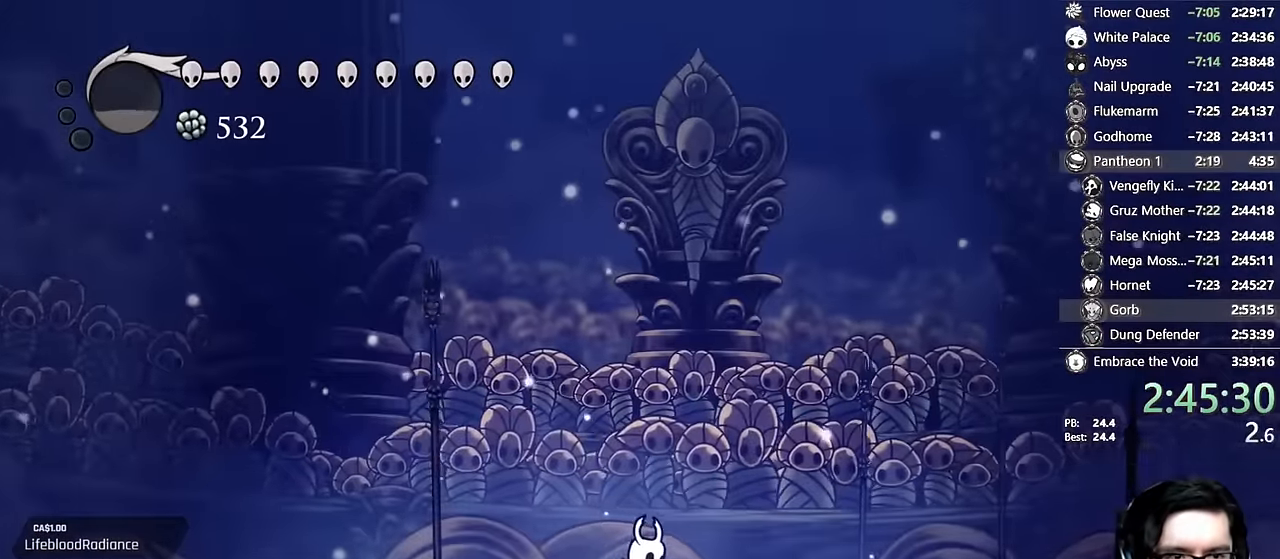
{"buttons": [], "left_stick": "center", "right_stick": "center", "events": [[184, "DPAD_RIGHT", "up"], [300, "DPAD_RIGHT", "down"], [417, "DPAD_RIGHT", "up"]]}